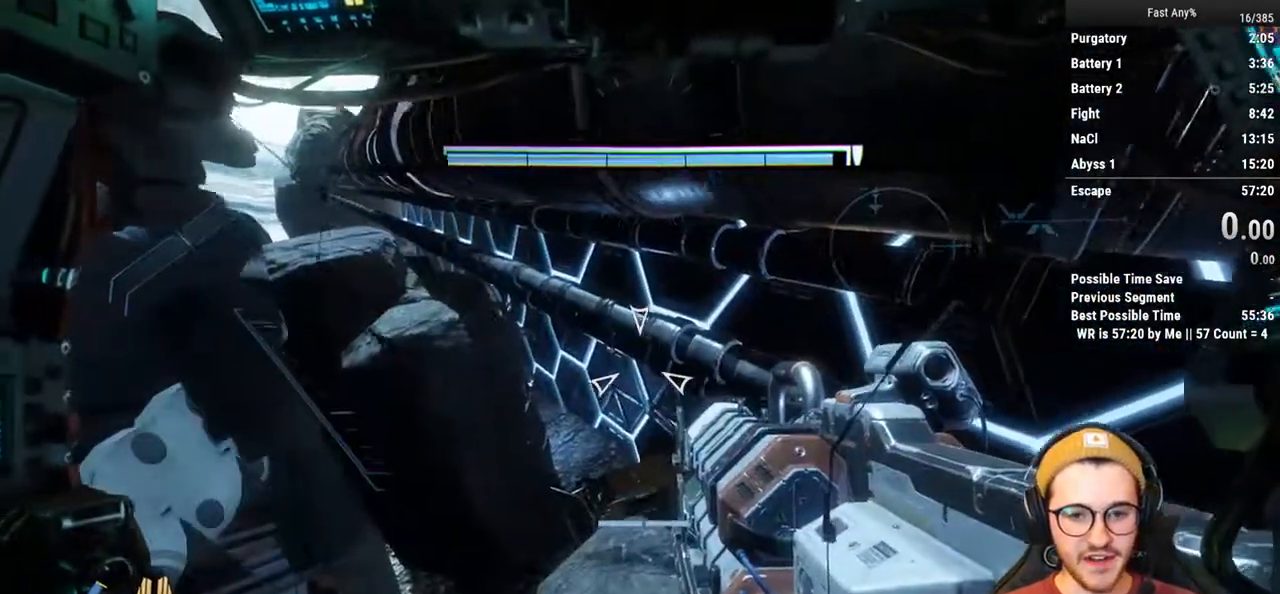
Gameplay with keyboard and mouse; each line is a JSON object with the keys and mouse buttons held at the frame after it. "events" lists presses ("down") and releases ("up") of "1", "2", "3", "4", "5", "a", "alt", "c", "ctrl", "d", "e", "f", "q", "r", "s", "shift", "space", "tab", "v", "w", "x", "z", "mouse_left", "mouse_middle", "mouse_right", "mouse_mb4", "mouse_mb5", "mouse_wheel_up" and "mouse_wheel_down" between this image and that frame as [ms after this image, input, new state], when the widget could be followed in between. "mouse_left", "mouse_middle", "mouse_right", "mouse_mb4", "mouse_mb5", "mouse_wheel_up", "mouse_wheel_down" = the "left", "middle", "right", "mb4", "mb5", "wheel_up", "wheel_down" buttons of the "mouse" list. No other keys are recorded. Not read: mouse_move.
{"keys": [], "mouse": [], "events": []}
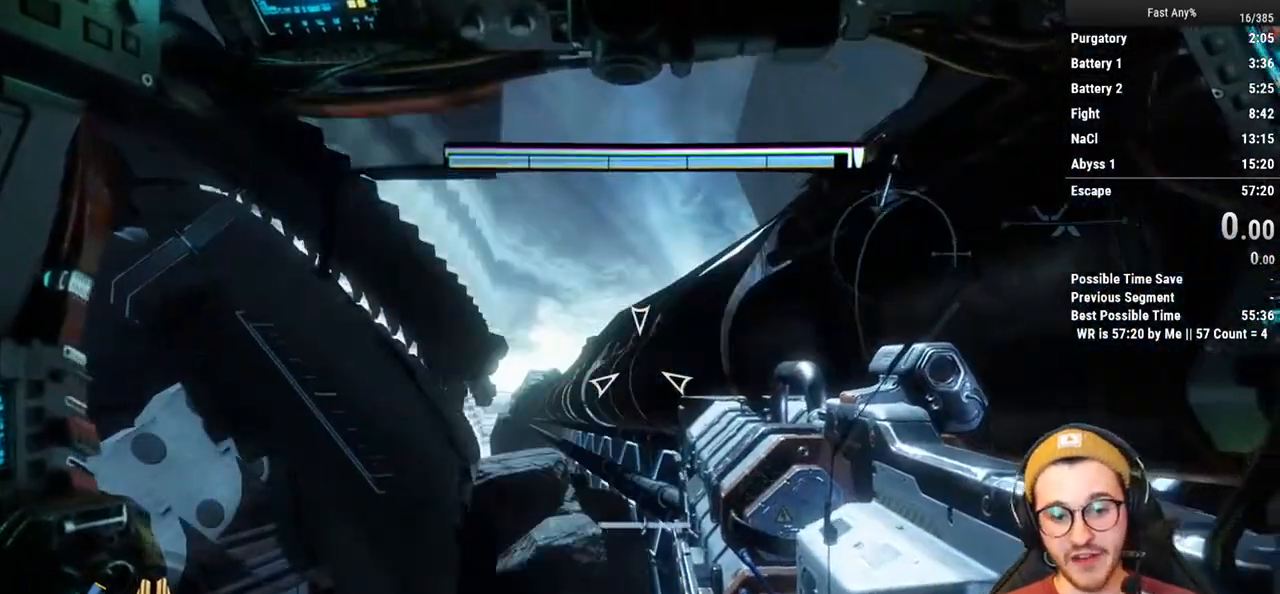
{"keys": [], "mouse": [], "events": []}
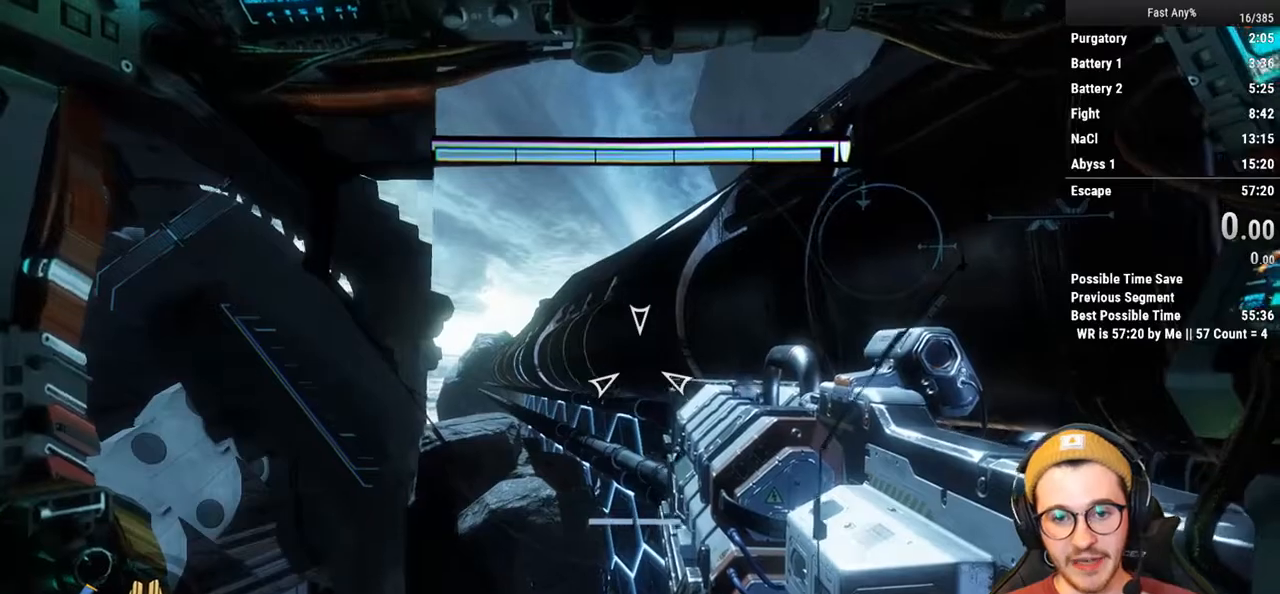
{"keys": [], "mouse": [], "events": [[389, "f", "down"], [440, "f", "up"]]}
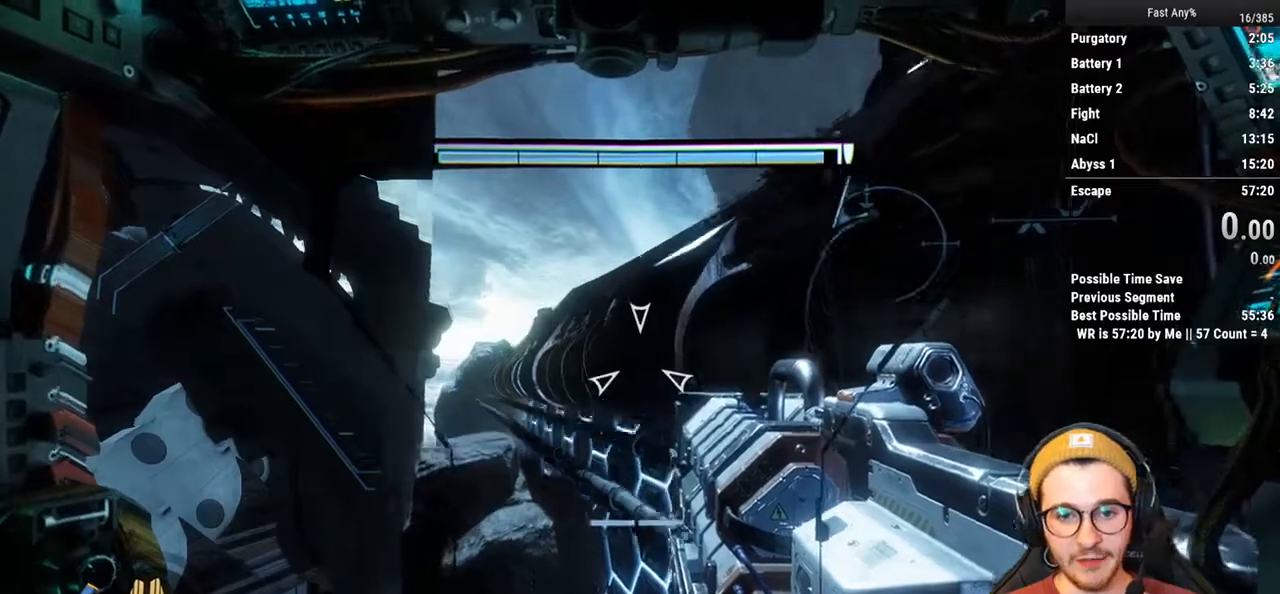
{"keys": ["w"], "mouse": [], "events": [[169, "w", "down"]]}
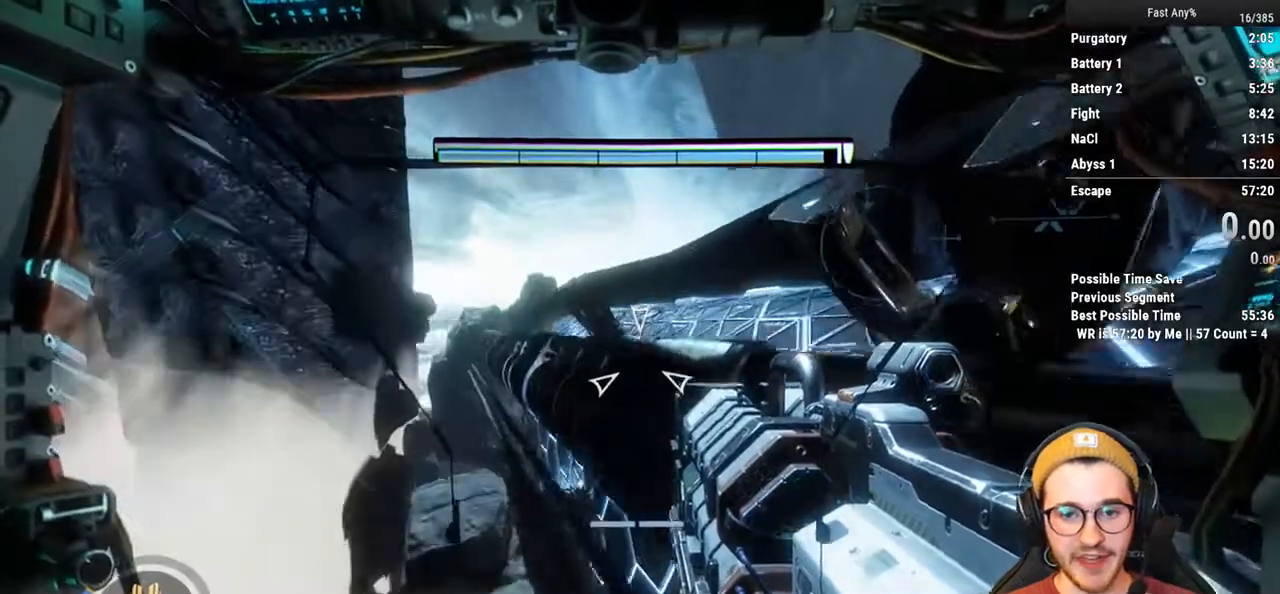
{"keys": ["w"], "mouse": [], "events": []}
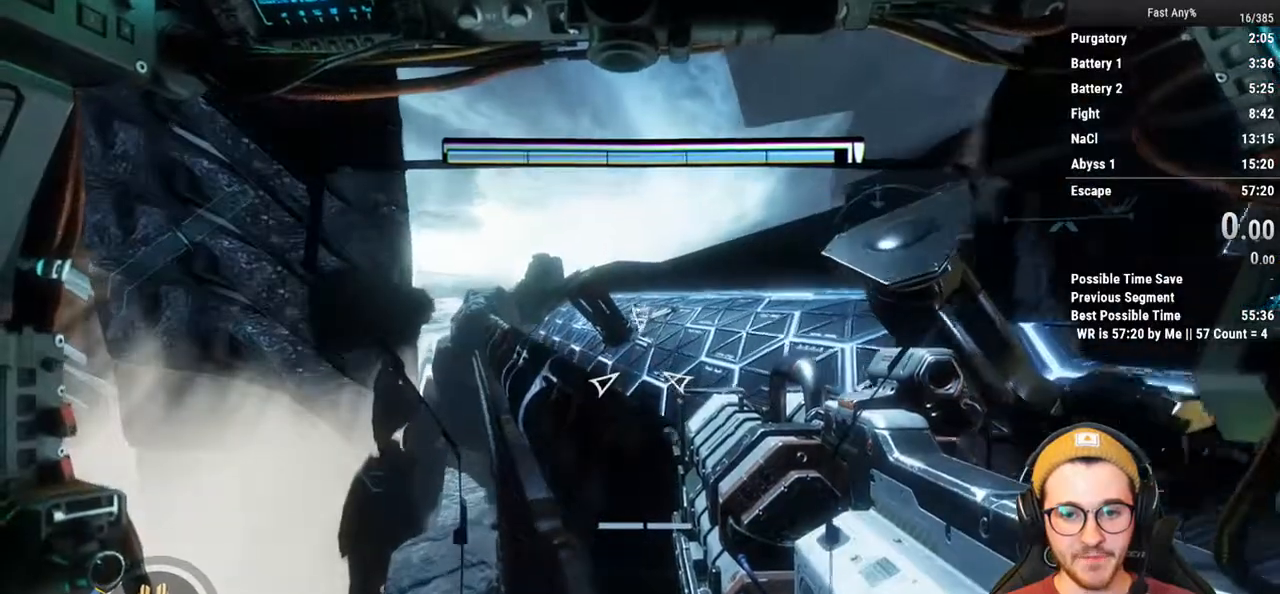
{"keys": ["a", "w"], "mouse": [], "events": [[439, "a", "down"]]}
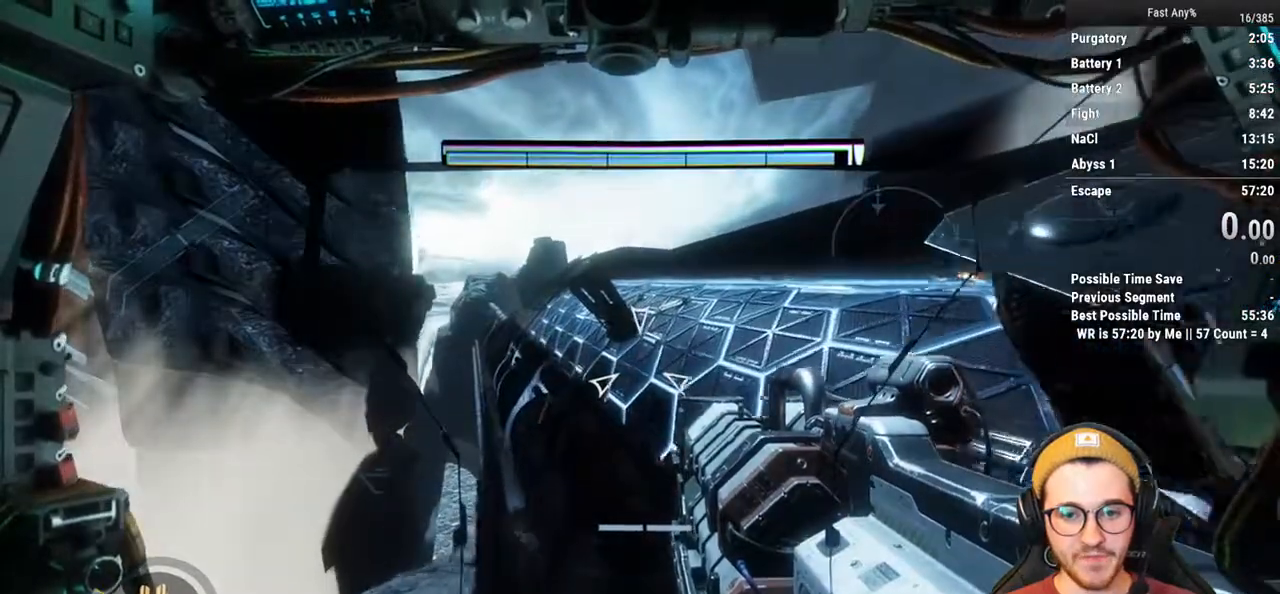
{"keys": ["shift", "w"], "mouse": [], "events": [[118, "a", "up"], [439, "shift", "down"]]}
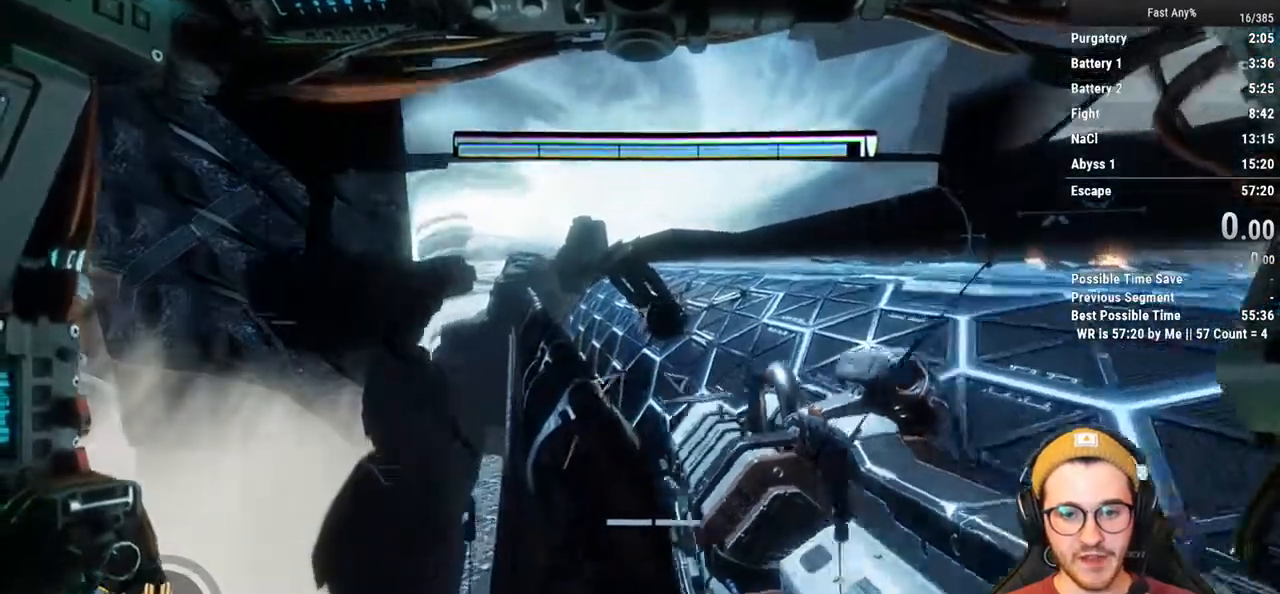
{"keys": [], "mouse": [], "events": [[473, "shift", "up"], [507, "w", "up"]]}
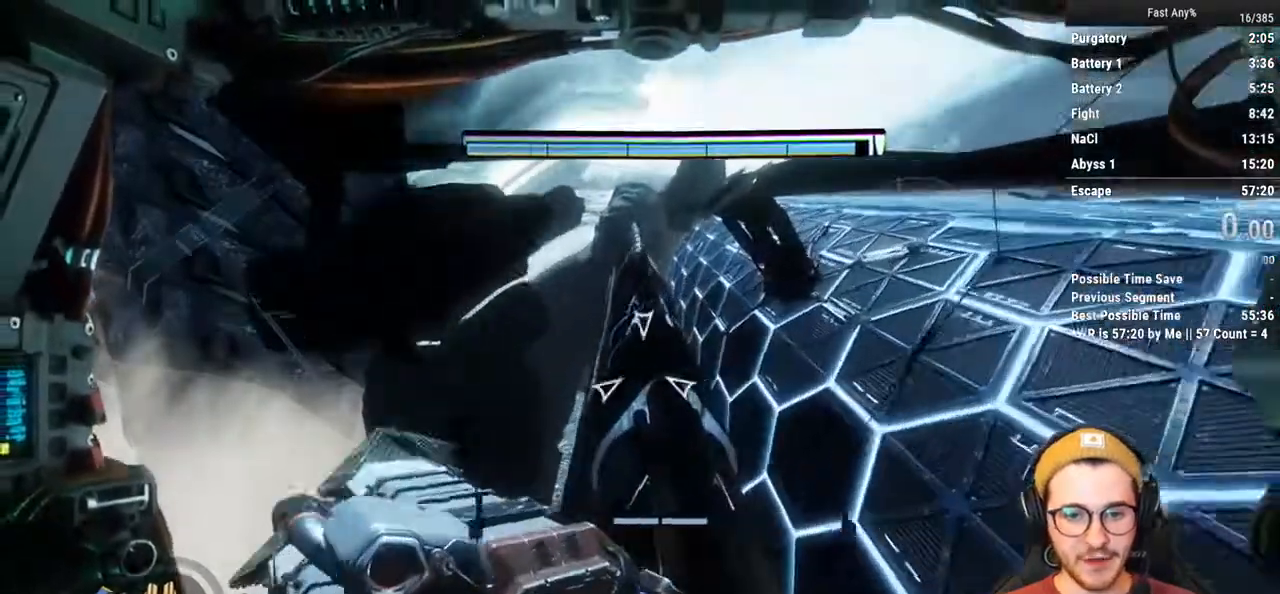
{"keys": [], "mouse": [], "events": []}
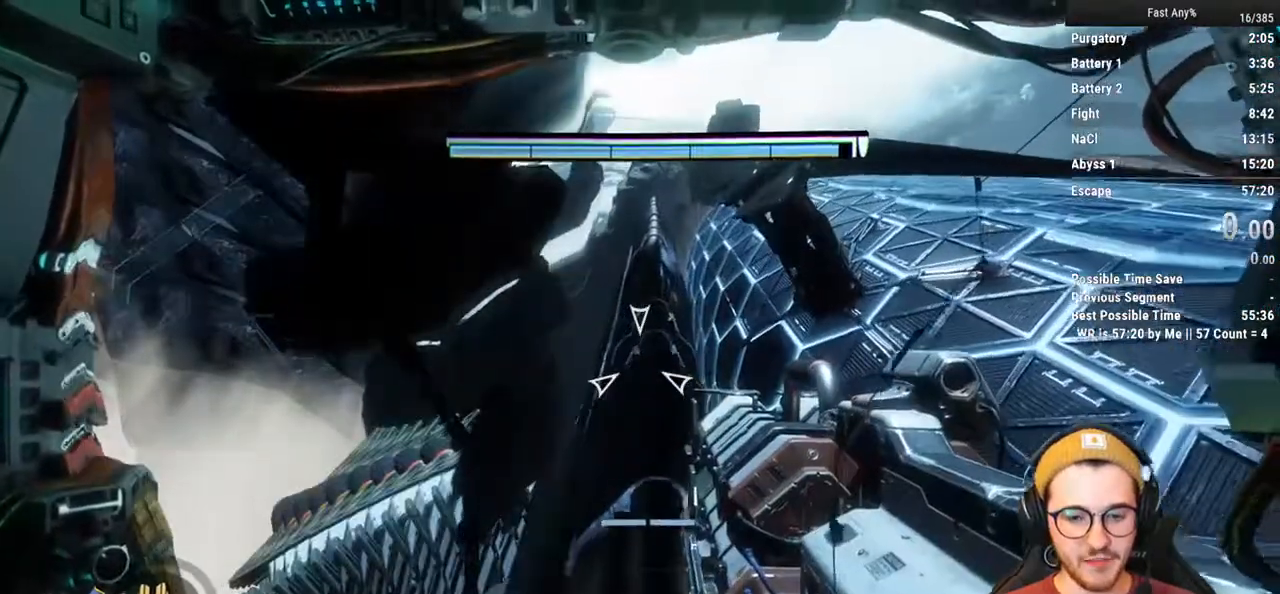
{"keys": [], "mouse": [], "events": []}
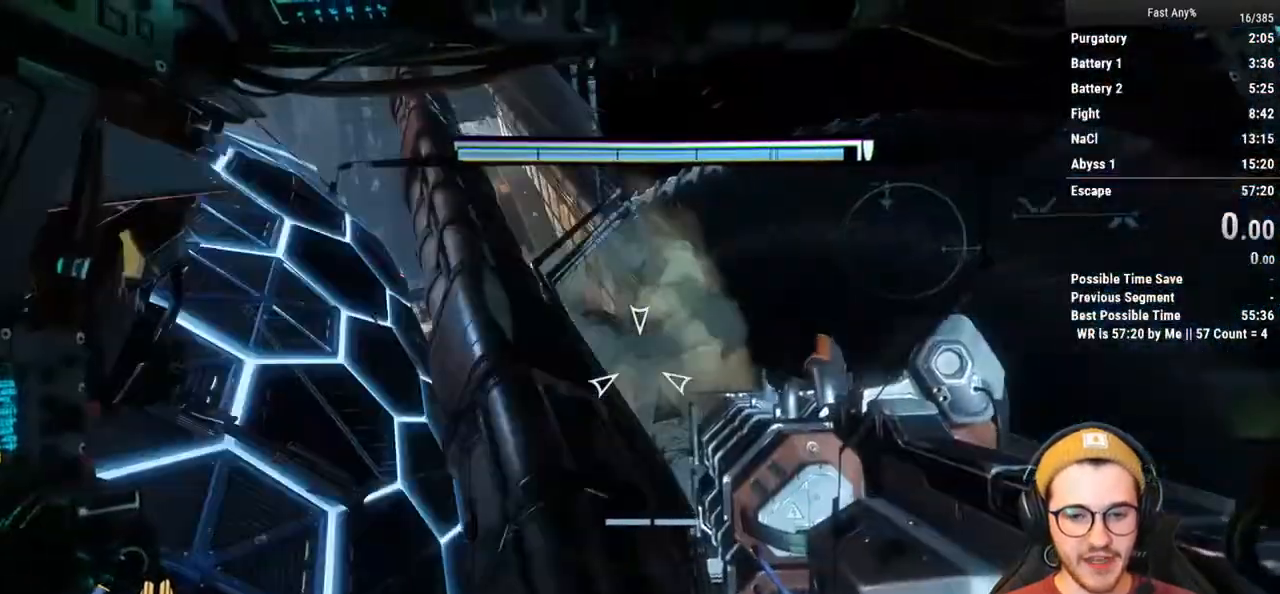
{"keys": [], "mouse": [], "events": []}
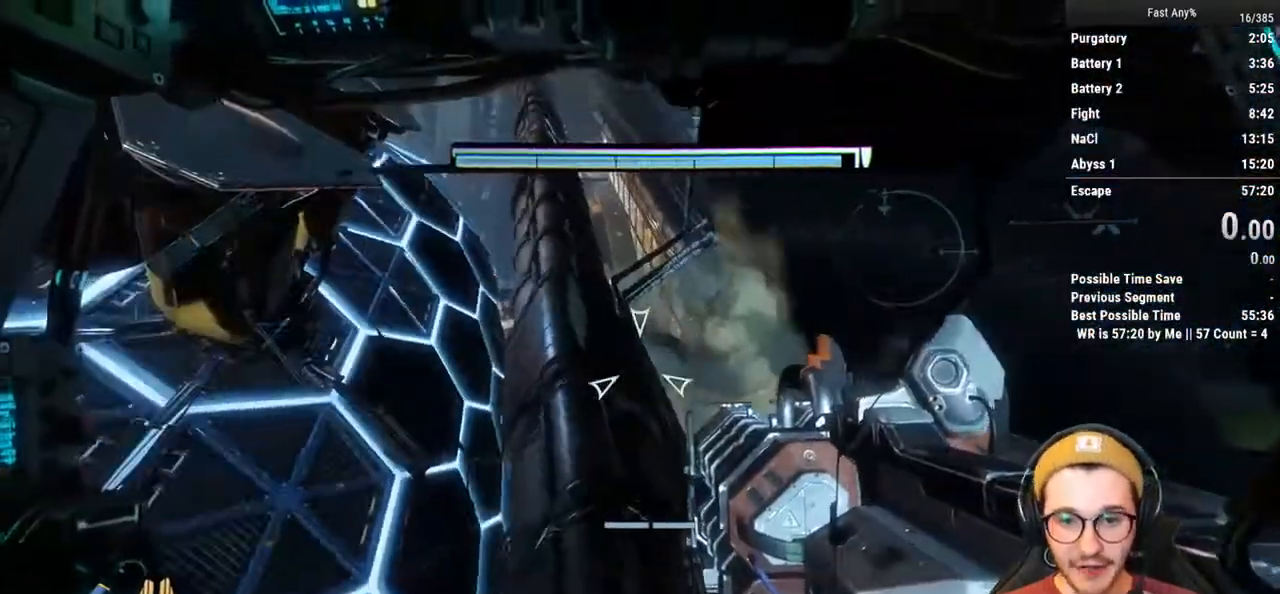
{"keys": [], "mouse": [], "events": []}
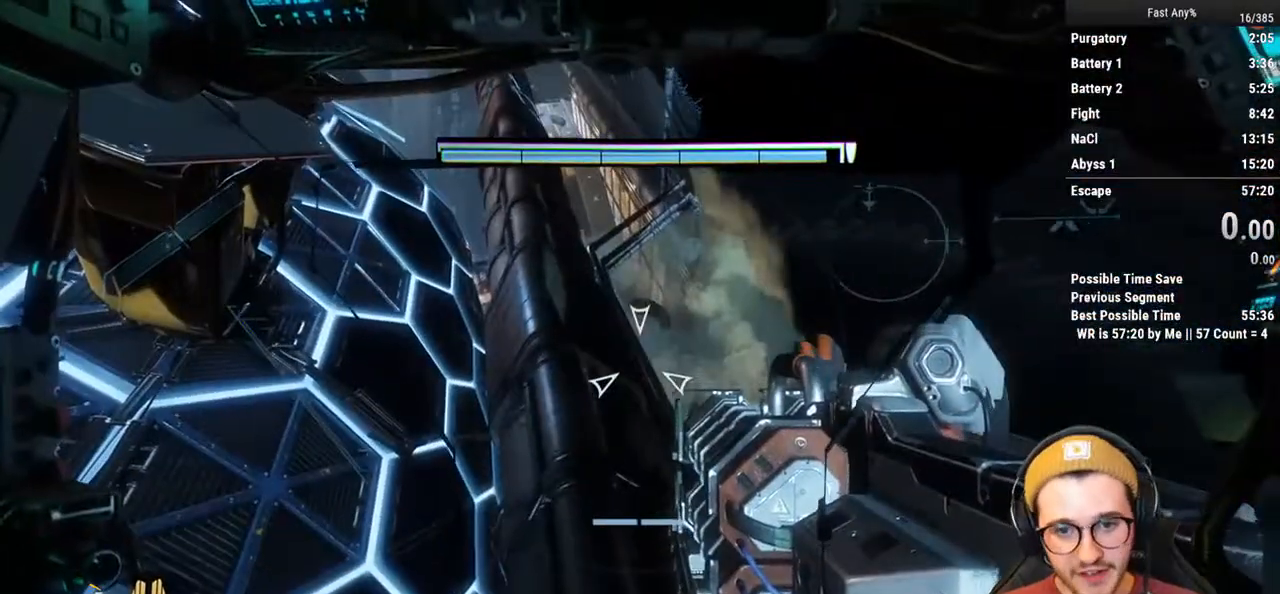
{"keys": ["shift", "w"], "mouse": [], "events": [[17, "shift", "down"], [17, "w", "down"]]}
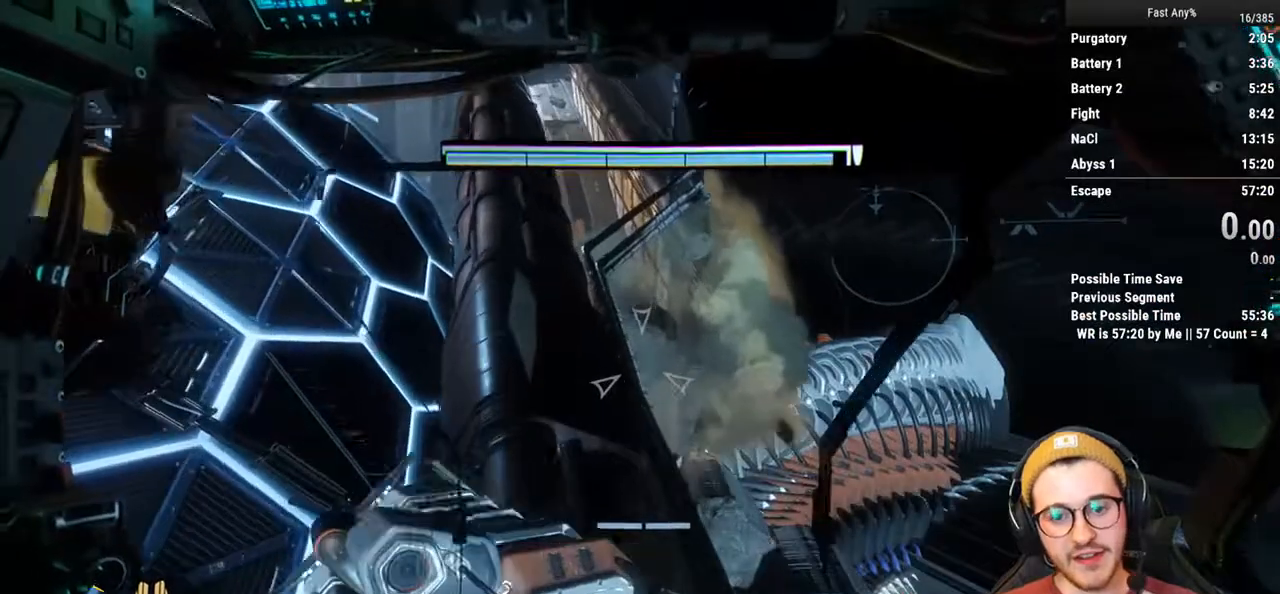
{"keys": ["shift", "w"], "mouse": [], "events": []}
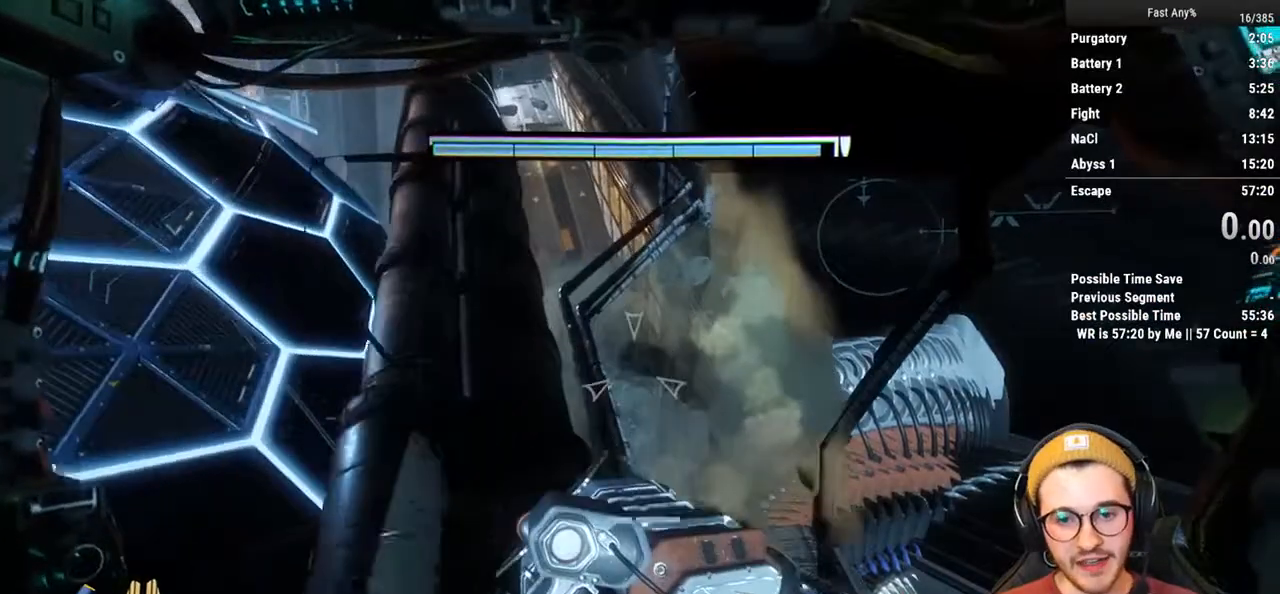
{"keys": [], "mouse": [], "events": [[17, "shift", "up"], [237, "d", "down"], [338, "w", "up"], [389, "d", "up"]]}
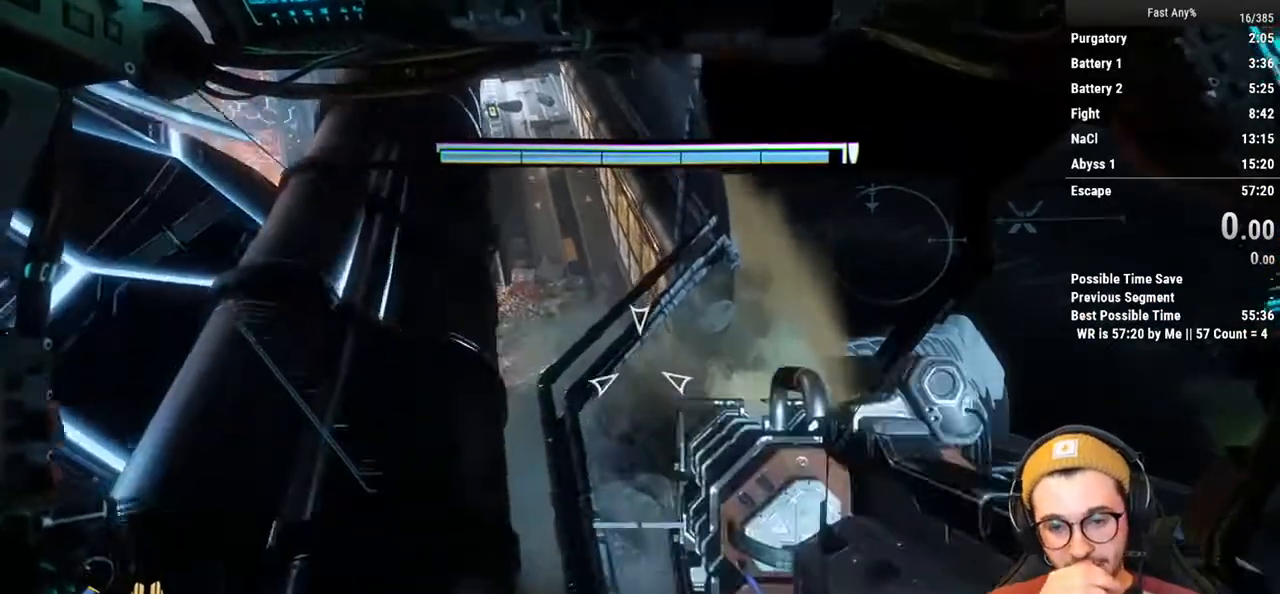
{"keys": [], "mouse": [], "events": [[68, "a", "down"], [169, "a", "up"], [355, "d", "down"], [456, "d", "up"]]}
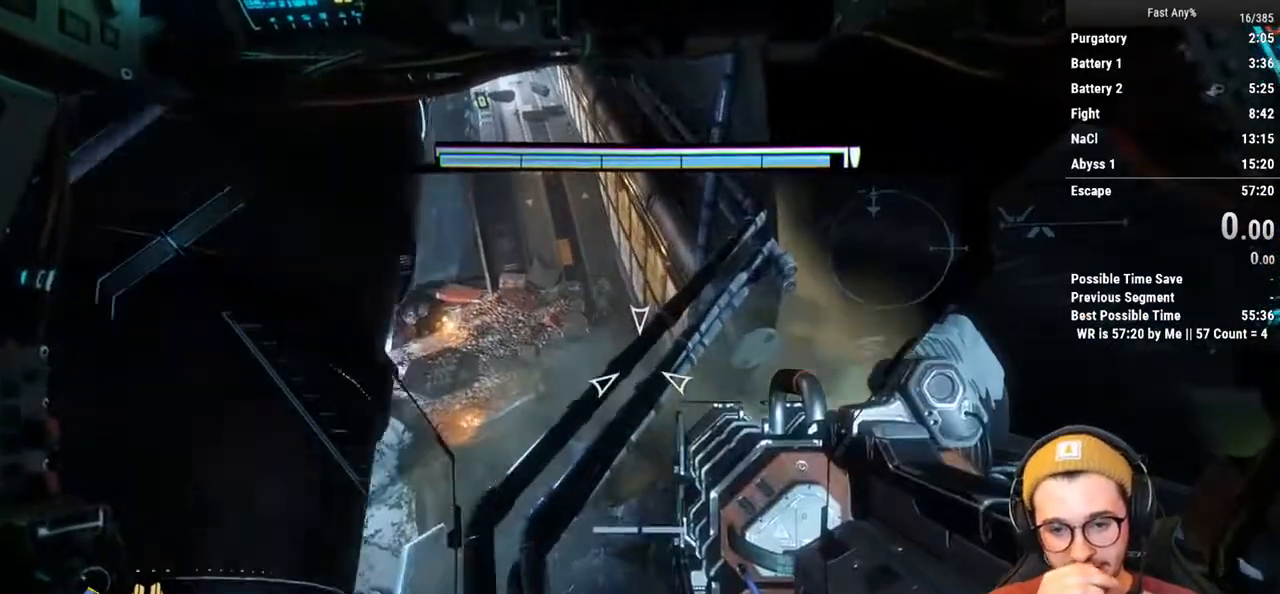
{"keys": [], "mouse": [], "events": [[85, "a", "down"], [490, "a", "up"]]}
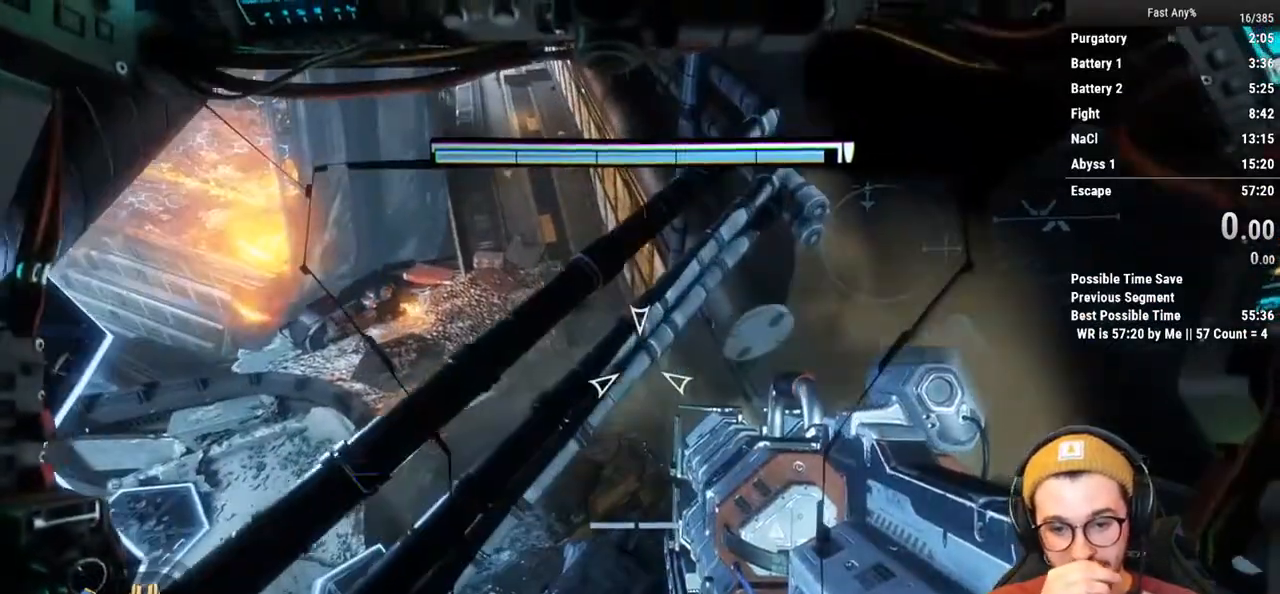
{"keys": ["a"], "mouse": [], "events": [[389, "a", "down"]]}
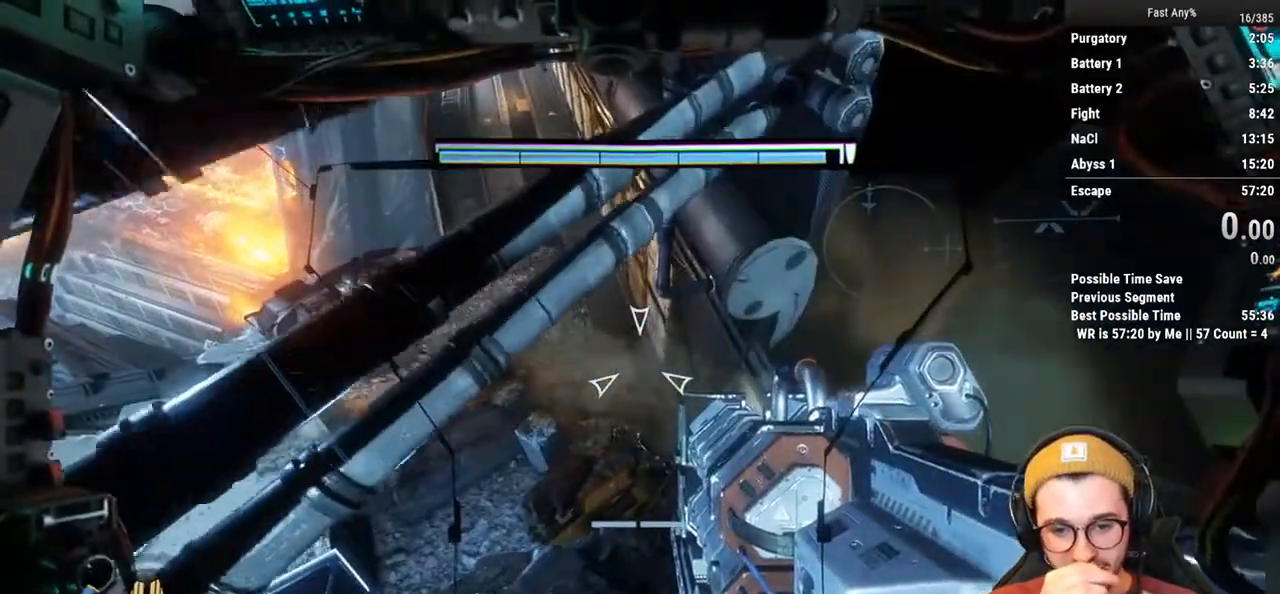
{"keys": [], "mouse": [], "events": [[17, "a", "up"]]}
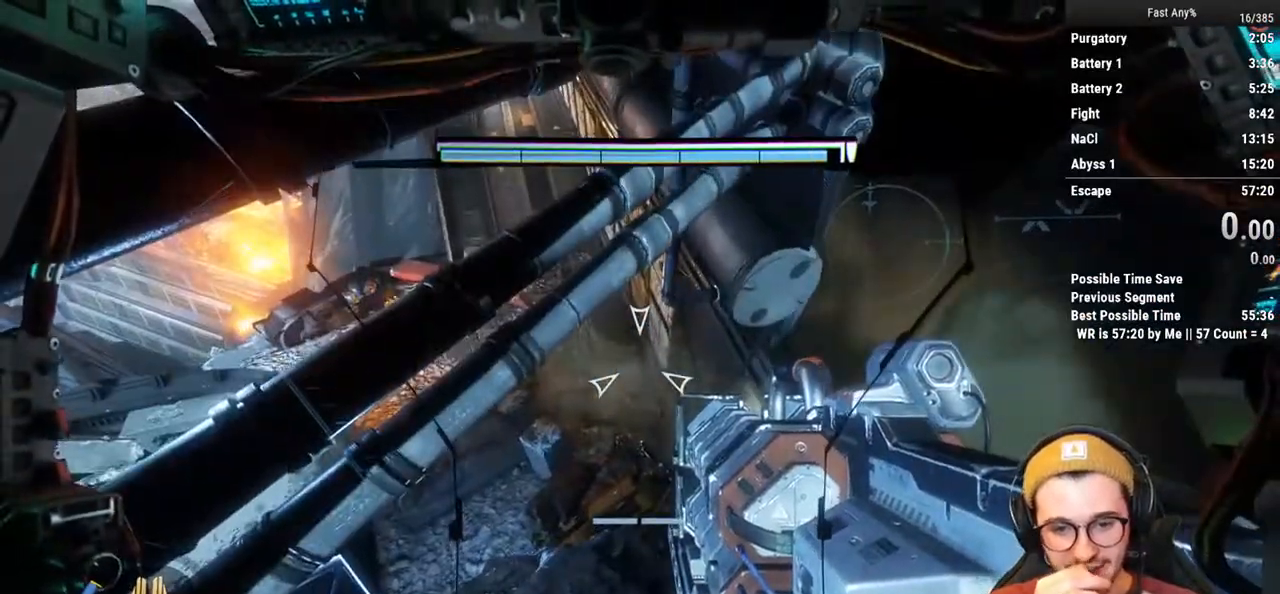
{"keys": [], "mouse": [], "events": []}
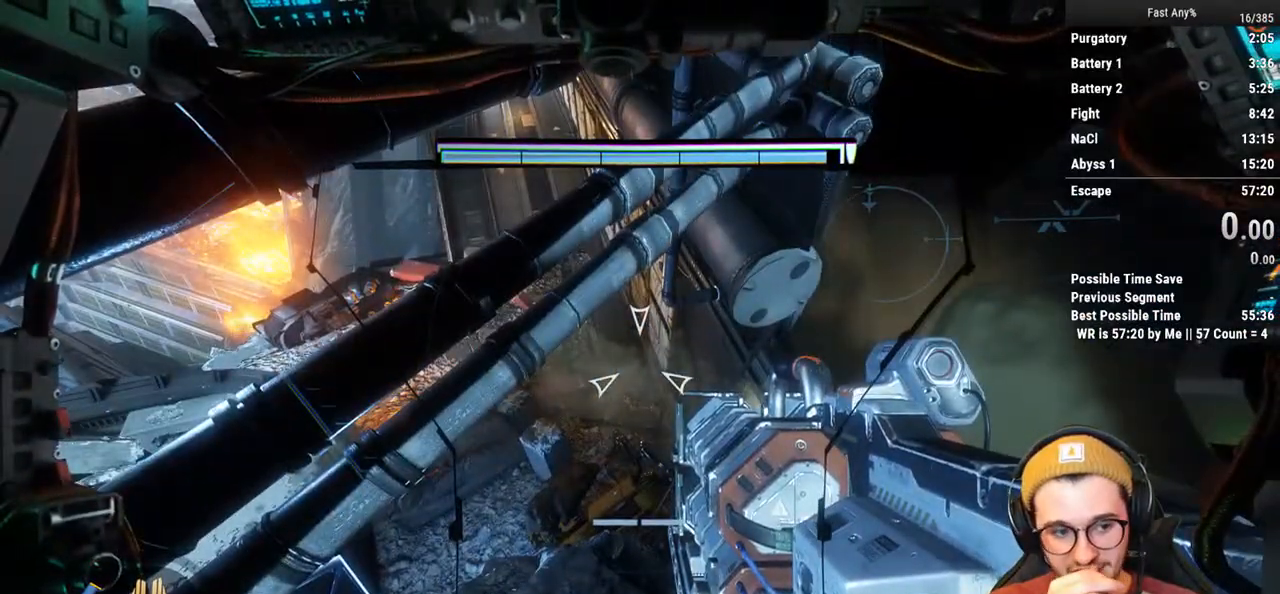
{"keys": [], "mouse": [], "events": []}
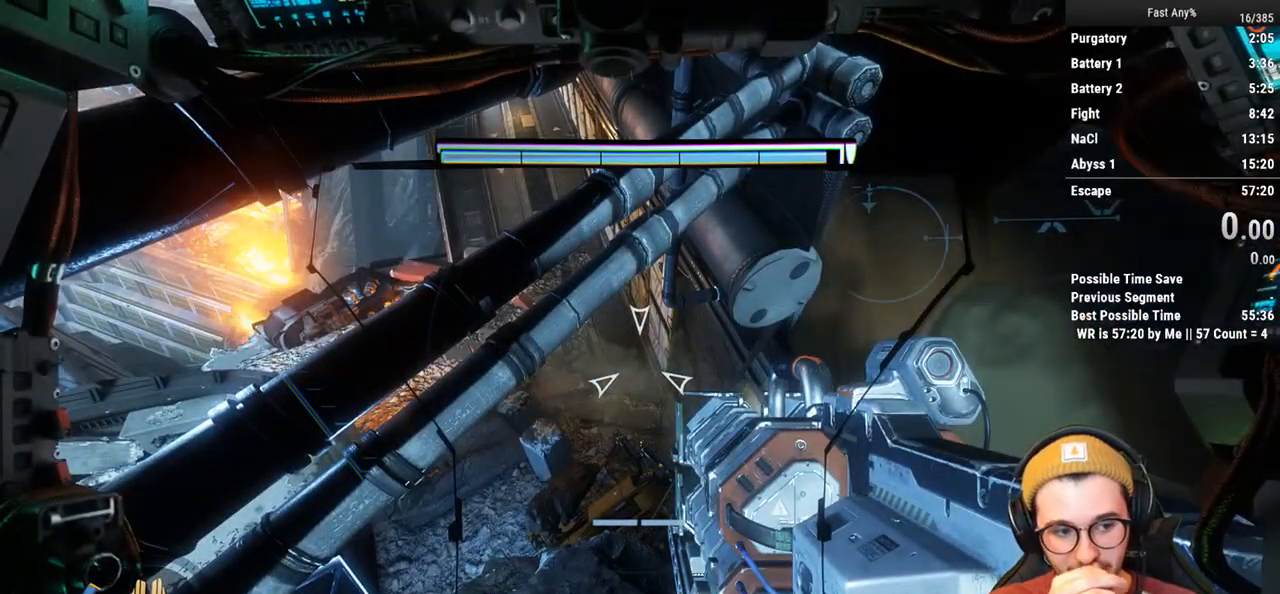
{"keys": [], "mouse": [], "events": []}
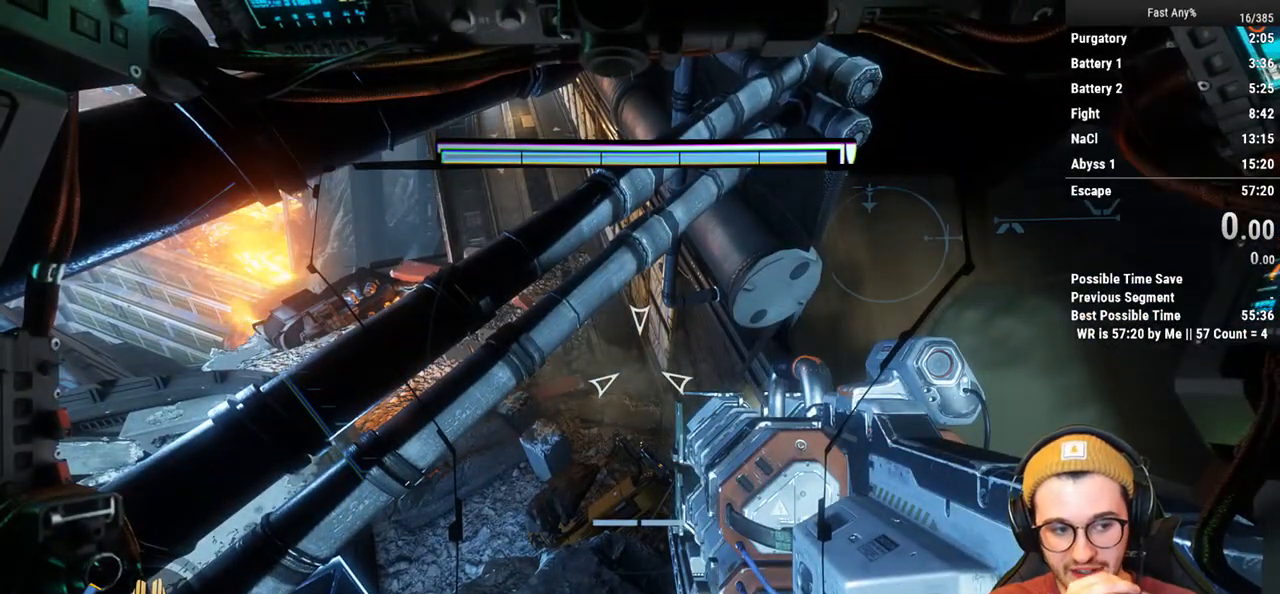
{"keys": [], "mouse": [], "events": []}
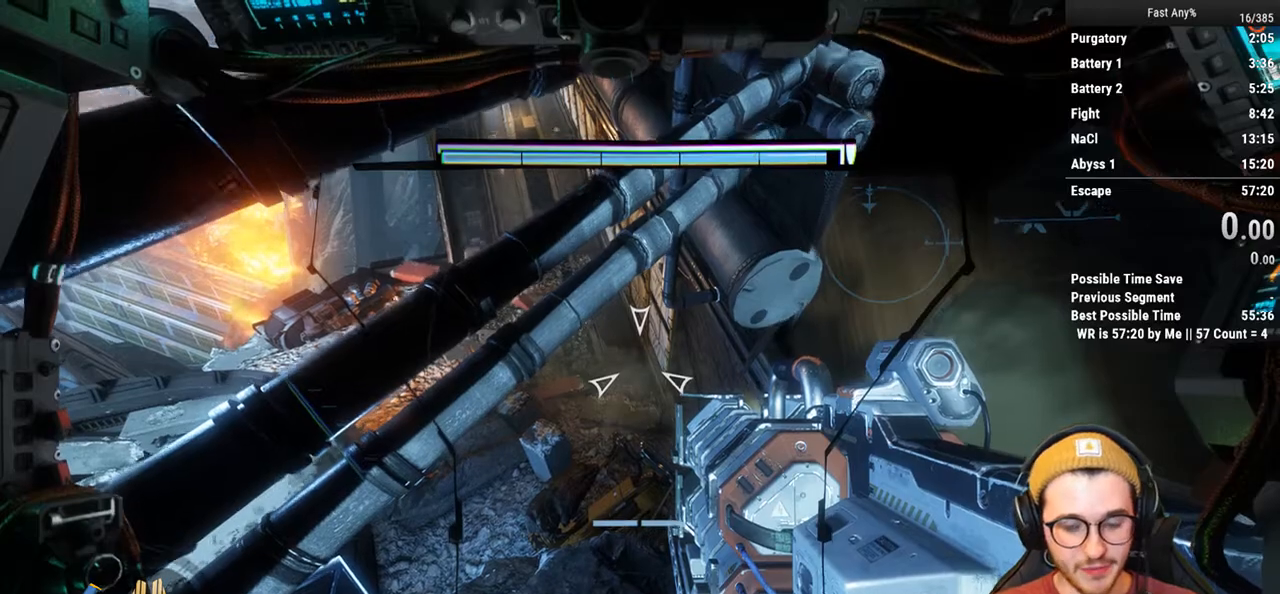
{"keys": [], "mouse": [], "events": []}
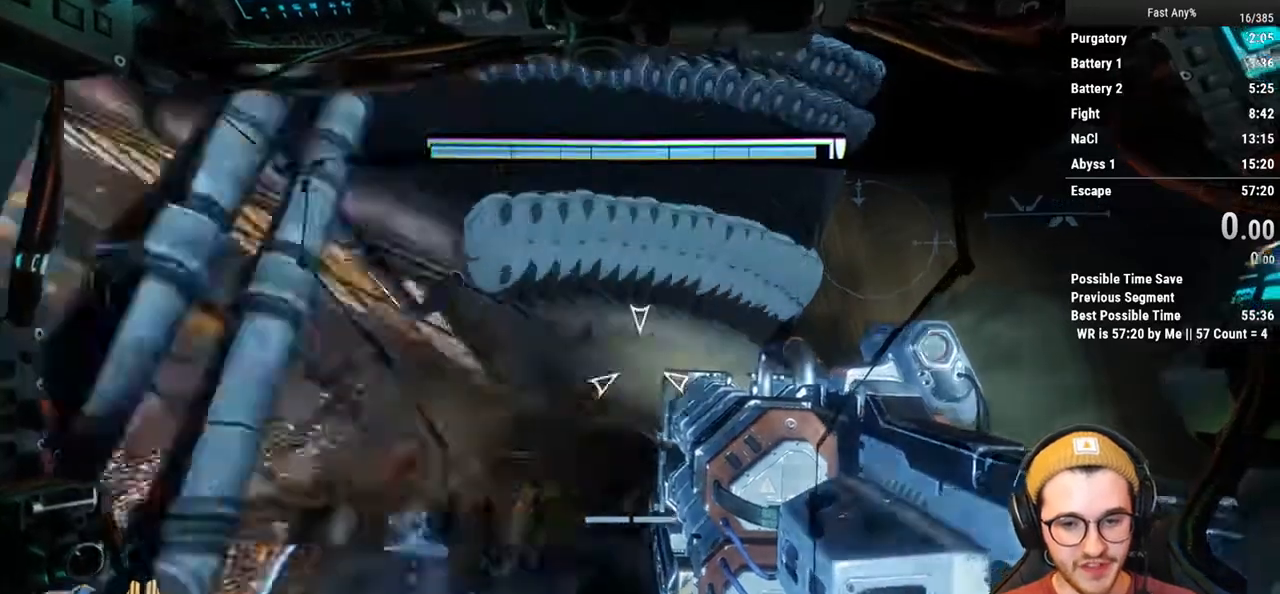
{"keys": [], "mouse": [], "events": []}